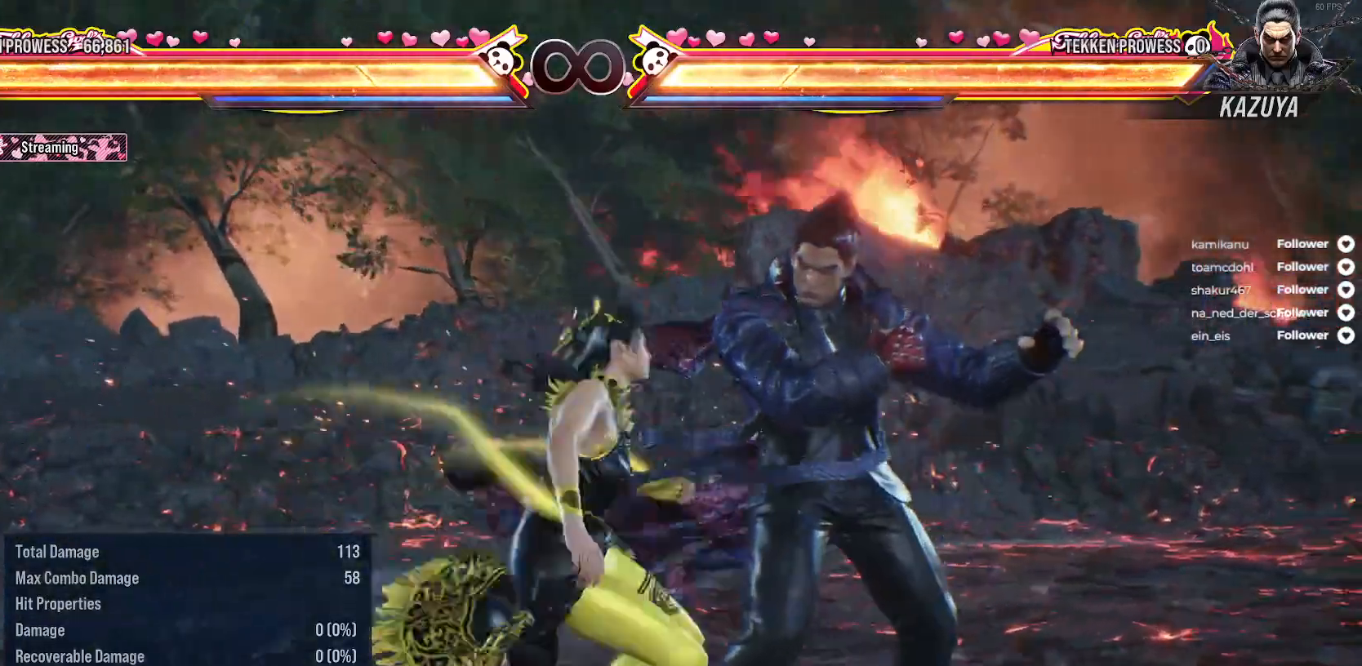
Gameplay with a controller (Xbox layout); each line is a JSON object with the inputs held at the frame after it. "events" lists button and stick changes between this image and that frame as [ms after this image, input, new state], when the widget could be followed in between. Not read: left_stick.
{"buttons": ["DPAD_DOWN", "DPAD_LEFT"], "right_stick": "center", "events": [[200, "DPAD_LEFT", "down"], [317, "DPAD_DOWN", "down"]]}
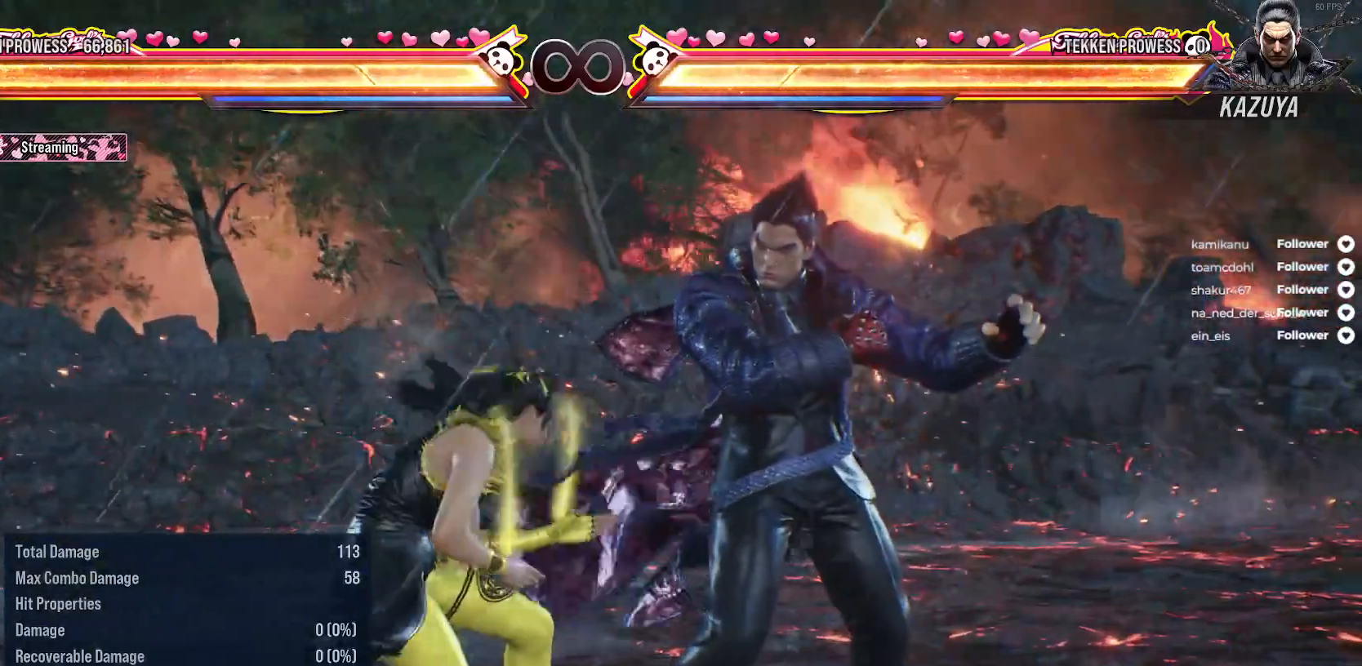
{"buttons": [], "right_stick": "center", "events": [[467, "DPAD_DOWN", "up"], [500, "DPAD_LEFT", "up"]]}
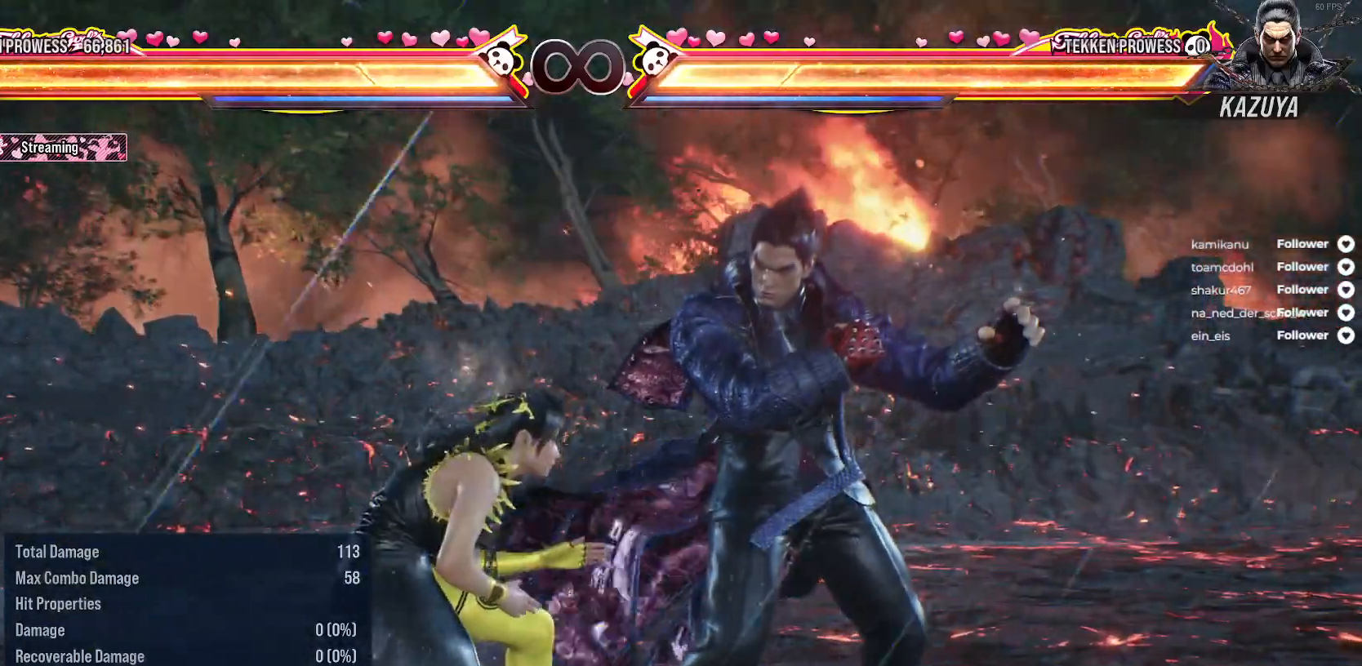
{"buttons": ["DPAD_LEFT"], "right_stick": "center", "events": [[67, "DPAD_LEFT", "down"], [233, "DPAD_DOWN", "down"], [500, "DPAD_DOWN", "up"]]}
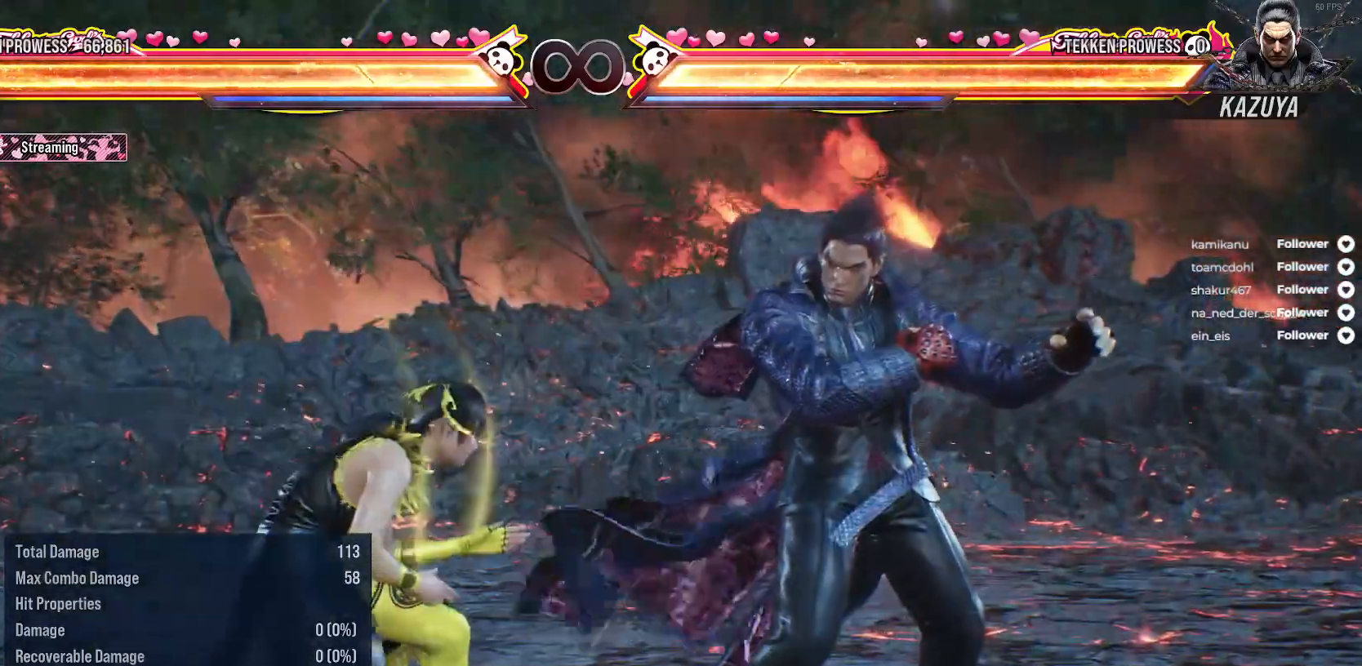
{"buttons": ["DPAD_LEFT"], "right_stick": "center", "events": [[17, "DPAD_LEFT", "up"], [117, "DPAD_LEFT", "down"], [250, "DPAD_DOWN", "down"], [500, "DPAD_DOWN", "up"]]}
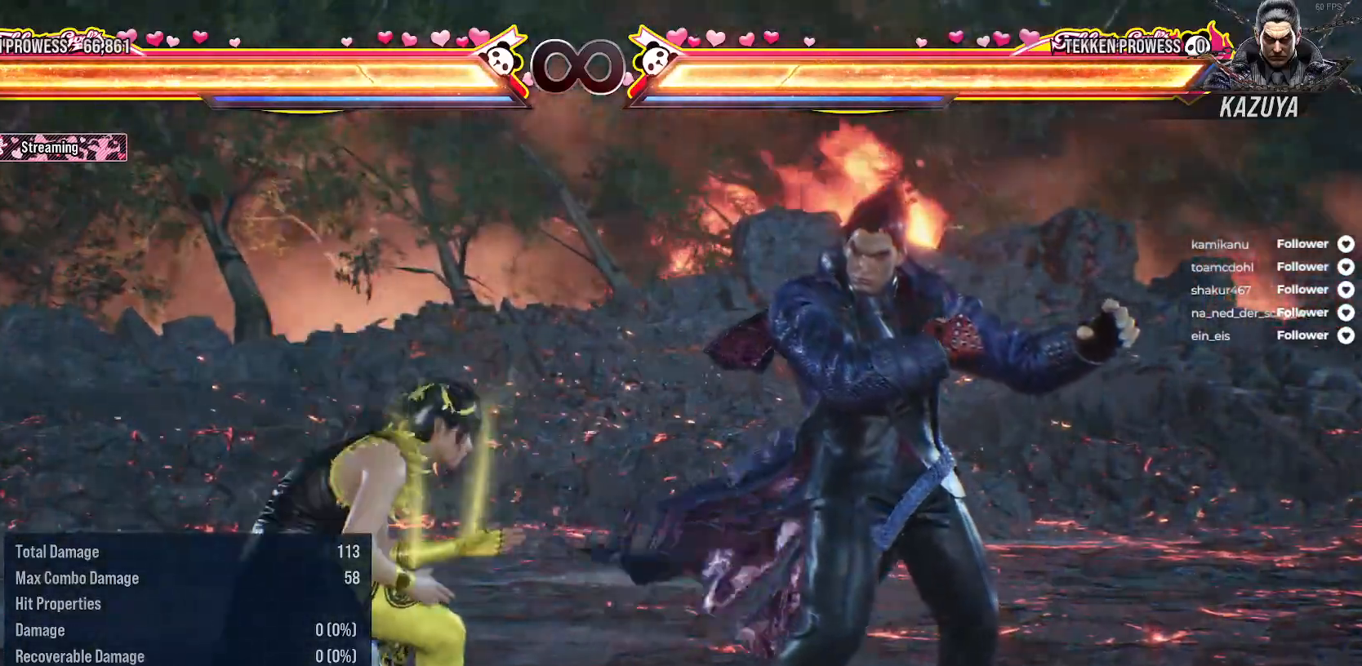
{"buttons": ["DPAD_LEFT"], "right_stick": "center", "events": [[17, "DPAD_LEFT", "up"], [500, "DPAD_LEFT", "down"]]}
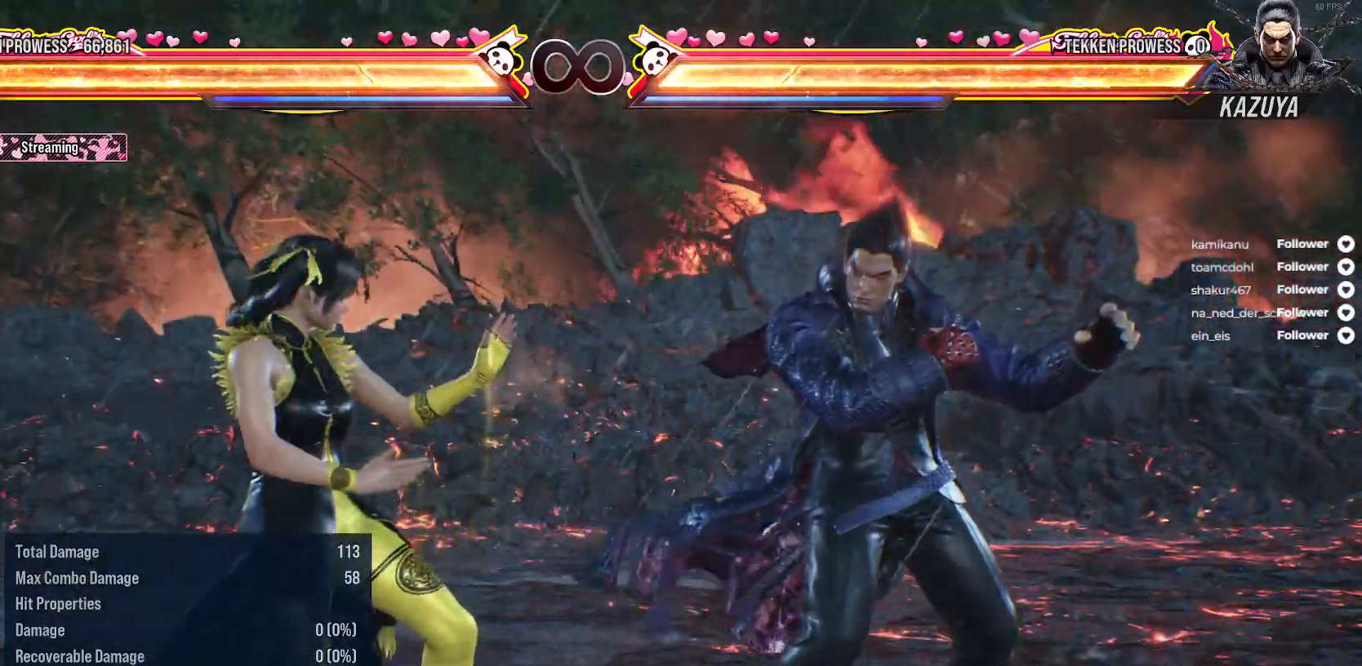
{"buttons": ["DPAD_LEFT"], "right_stick": "center", "events": [[183, "DPAD_DOWN", "down"], [367, "DPAD_DOWN", "up"], [383, "DPAD_LEFT", "up"], [500, "DPAD_LEFT", "down"]]}
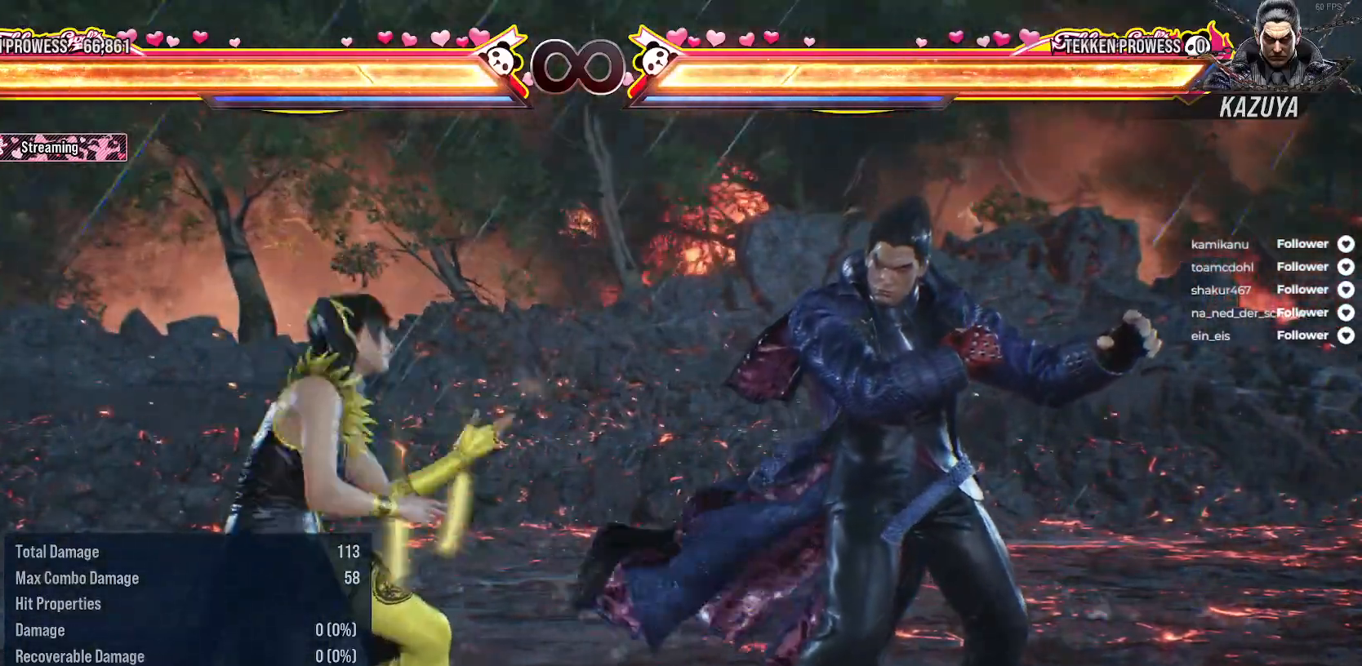
{"buttons": ["DPAD_DOWN", "DPAD_LEFT"], "right_stick": "center", "events": [[283, "DPAD_DOWN", "down"]]}
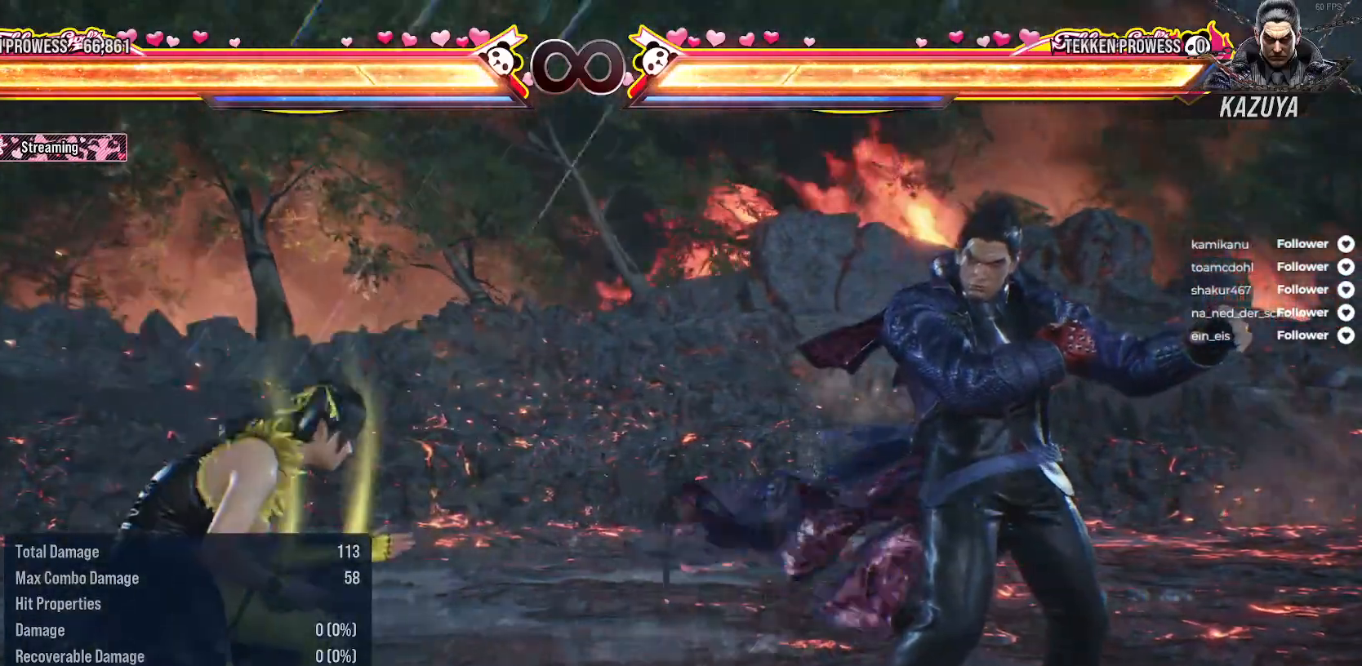
{"buttons": ["DPAD_DOWN", "DPAD_LEFT"], "right_stick": "center", "events": [[83, "DPAD_DOWN", "up"], [133, "DPAD_LEFT", "up"], [233, "DPAD_LEFT", "down"], [483, "DPAD_DOWN", "down"]]}
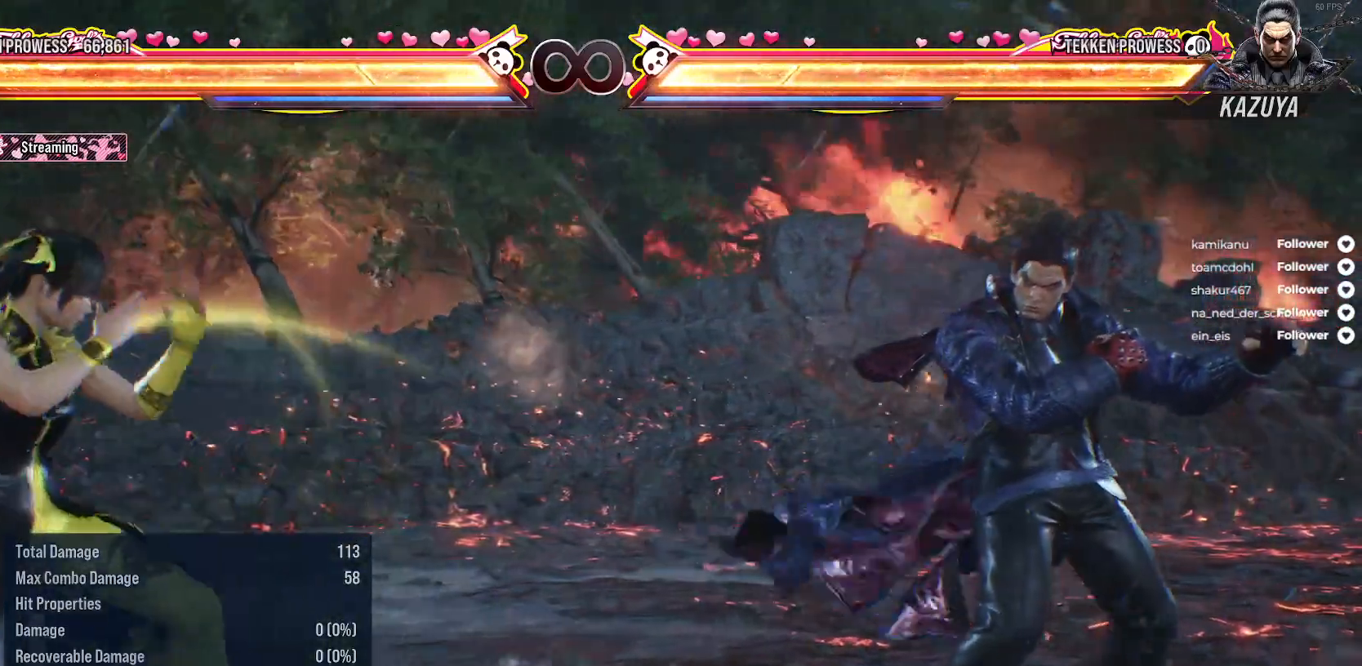
{"buttons": ["DPAD_LEFT"], "right_stick": "center", "events": [[250, "DPAD_DOWN", "up"], [300, "DPAD_LEFT", "up"], [400, "DPAD_LEFT", "down"]]}
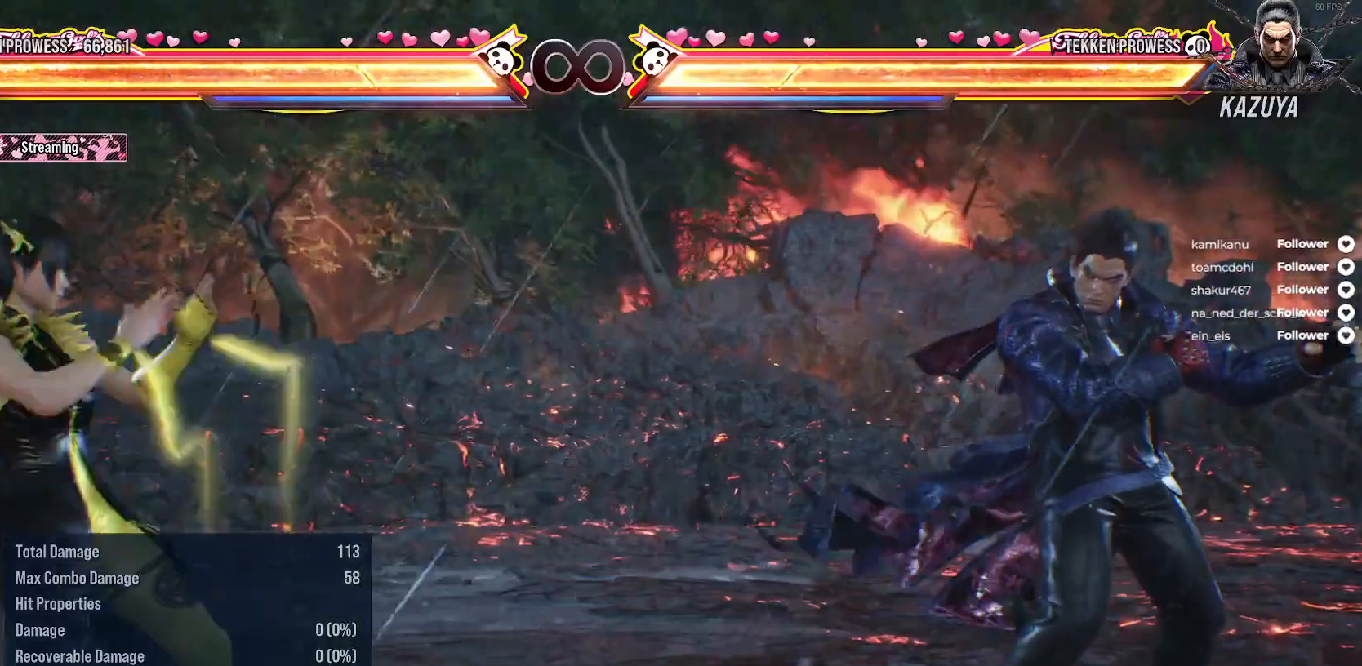
{"buttons": ["DPAD_LEFT"], "right_stick": "center", "events": [[133, "DPAD_DOWN", "down"], [367, "DPAD_DOWN", "up"], [433, "DPAD_LEFT", "up"], [500, "DPAD_LEFT", "down"]]}
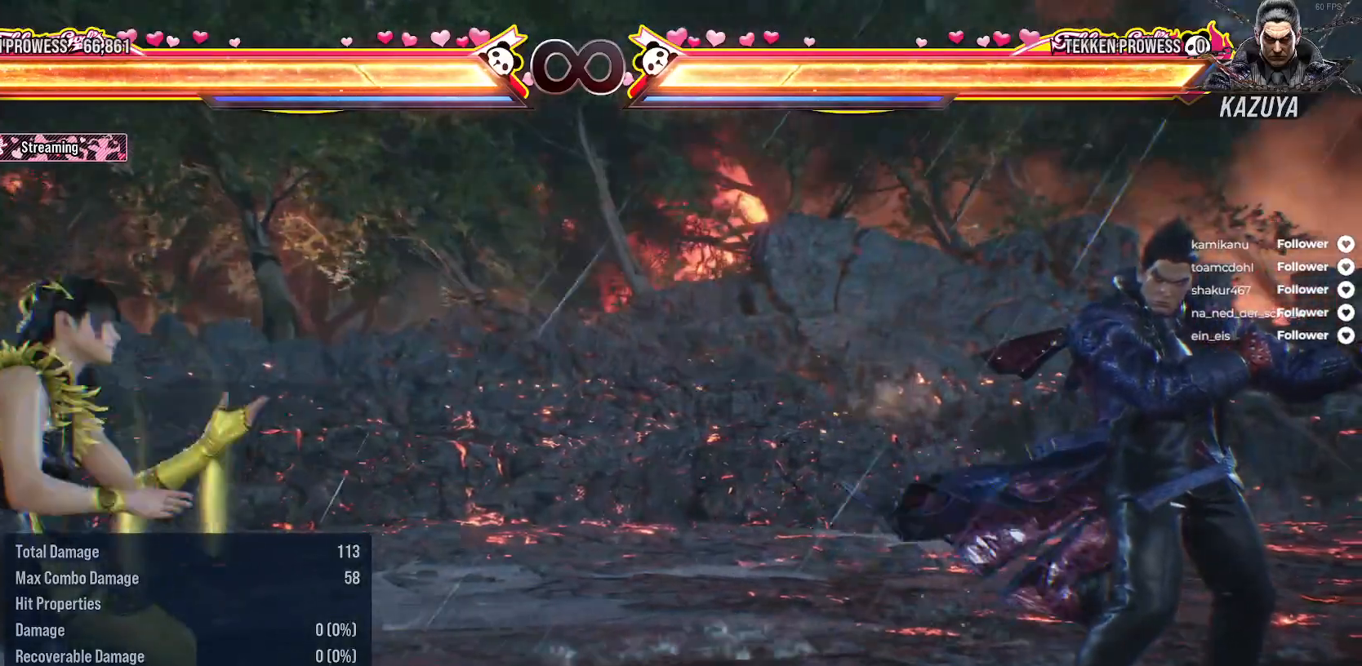
{"buttons": ["DPAD_LEFT"], "right_stick": "center", "events": [[217, "DPAD_DOWN", "down"], [483, "DPAD_DOWN", "up"]]}
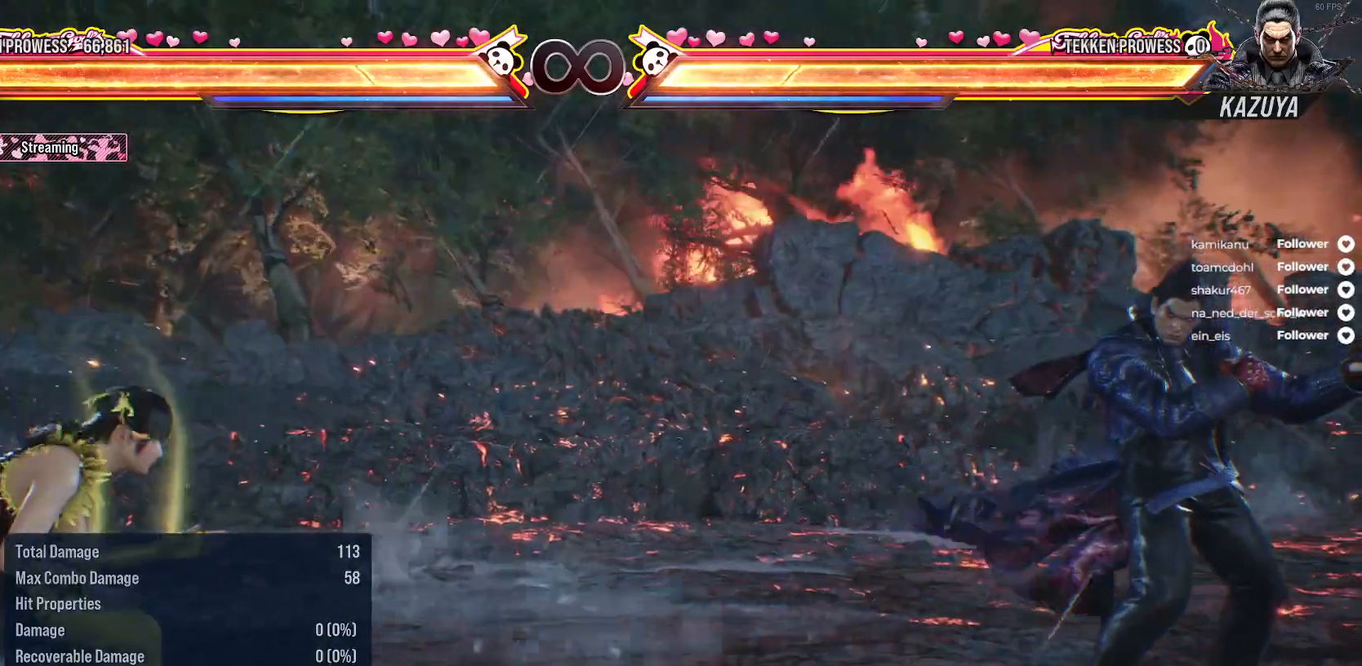
{"buttons": ["DPAD_LEFT"], "right_stick": "center", "events": [[33, "DPAD_LEFT", "up"], [117, "DPAD_LEFT", "down"], [283, "DPAD_DOWN", "down"], [483, "DPAD_DOWN", "up"]]}
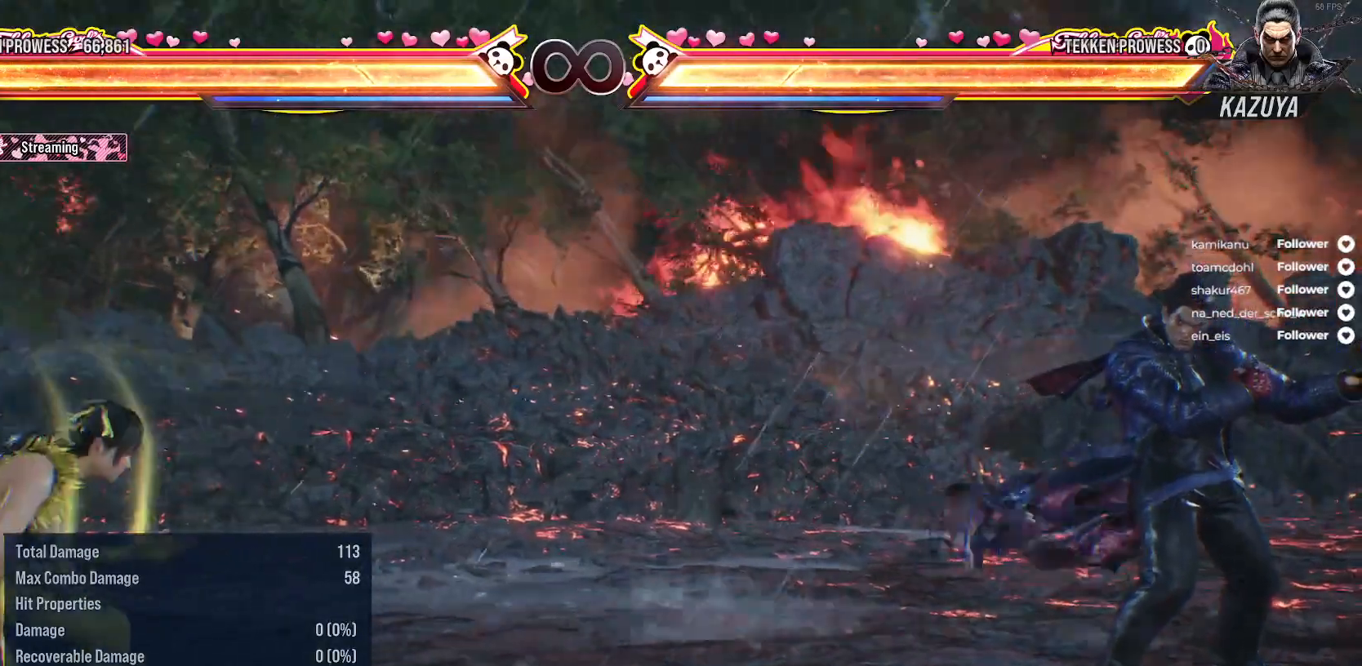
{"buttons": ["DPAD_DOWN", "DPAD_LEFT"], "right_stick": "center", "events": [[17, "DPAD_LEFT", "up"], [167, "DPAD_LEFT", "down"], [417, "DPAD_DOWN", "down"]]}
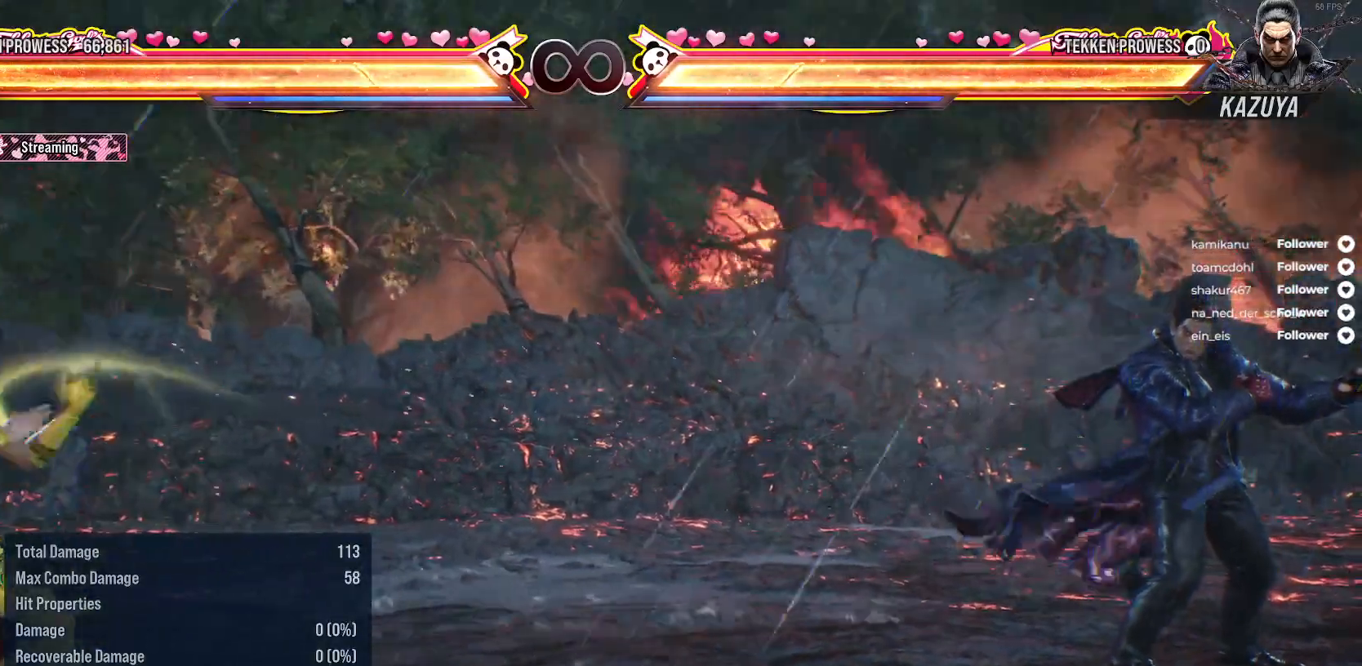
{"buttons": ["DPAD_LEFT"], "right_stick": "center", "events": [[83, "DPAD_LEFT", "up"], [100, "DPAD_DOWN", "up"], [167, "DPAD_LEFT", "down"], [367, "DPAD_LEFT", "up"], [467, "DPAD_LEFT", "down"]]}
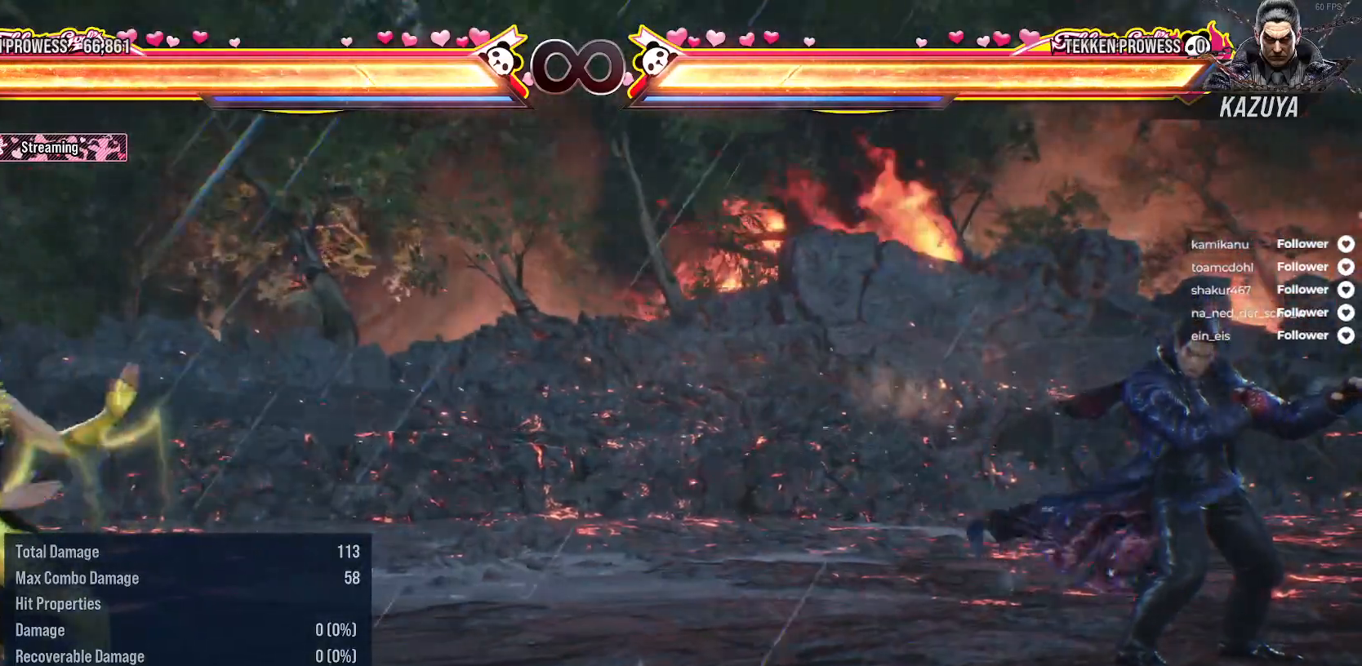
{"buttons": [], "right_stick": "center", "events": [[100, "DPAD_DOWN", "down"], [367, "DPAD_LEFT", "up"], [383, "DPAD_DOWN", "up"]]}
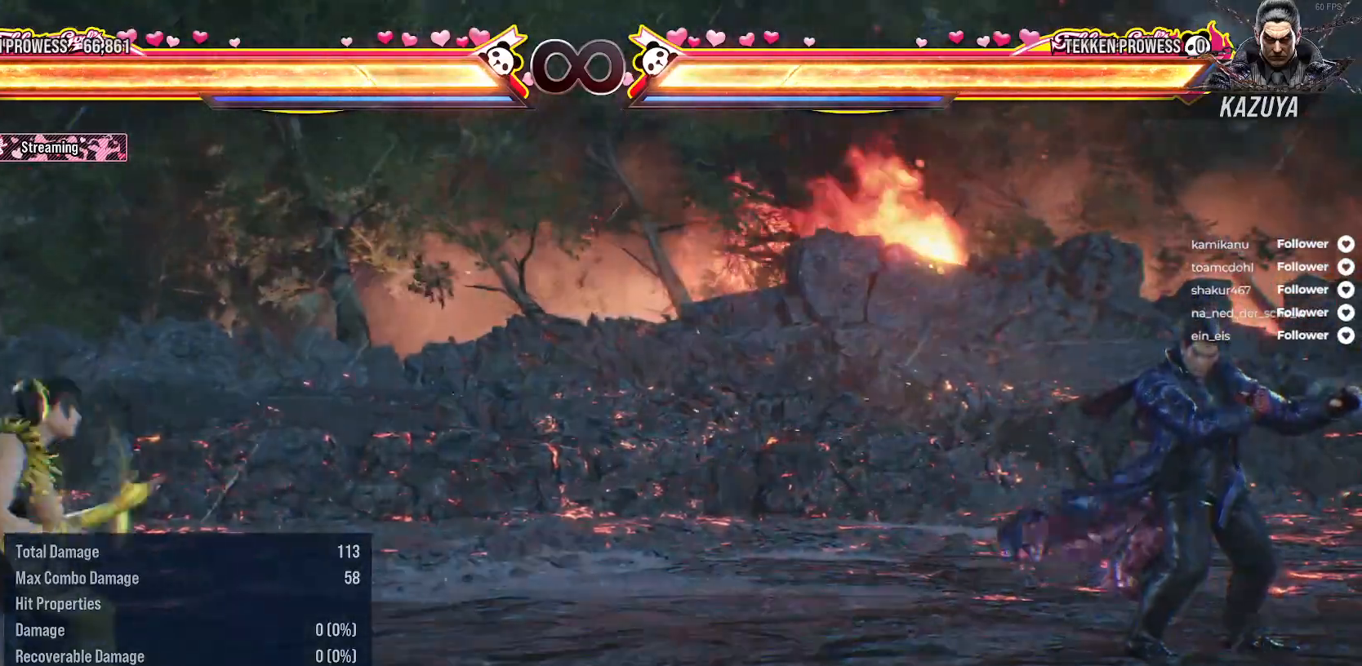
{"buttons": ["DPAD_RIGHT"], "right_stick": "center", "events": [[100, "DPAD_RIGHT", "down"], [200, "DPAD_RIGHT", "up"], [283, "DPAD_RIGHT", "down"]]}
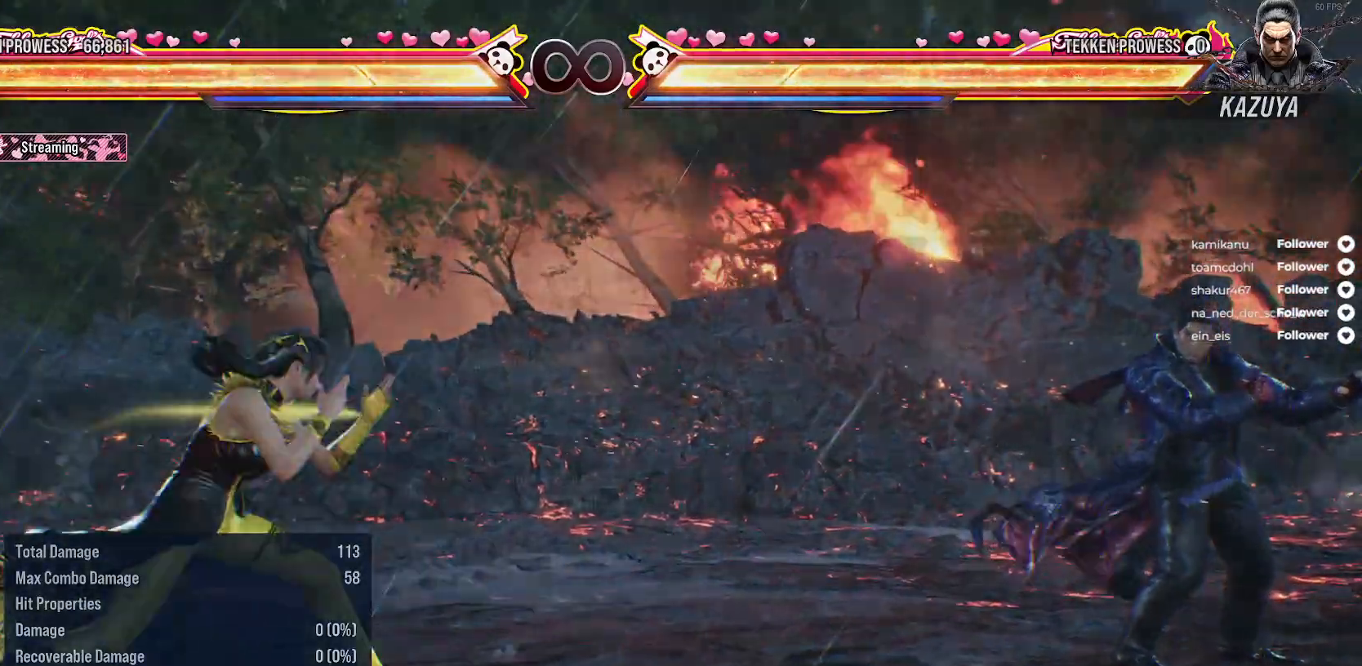
{"buttons": [], "right_stick": "center", "events": [[233, "DPAD_RIGHT", "up"]]}
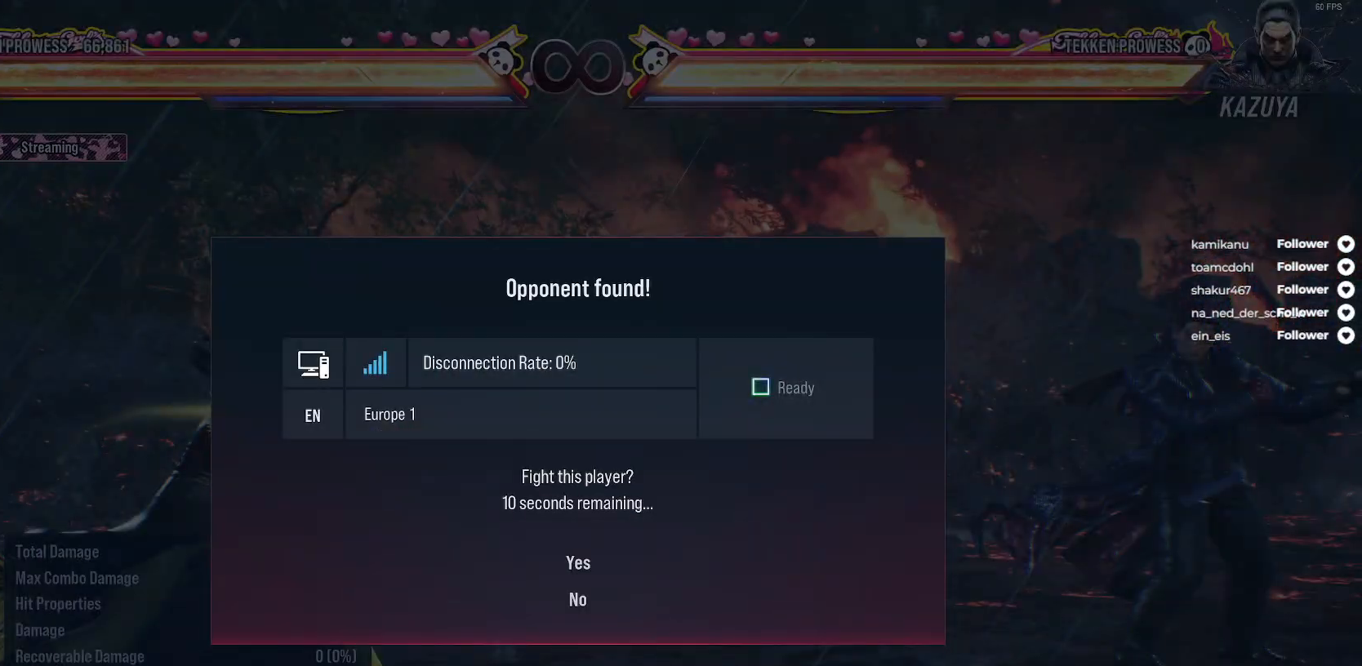
{"buttons": ["A"], "right_stick": "center", "events": [[283, "A", "down"], [367, "A", "up"], [467, "A", "down"]]}
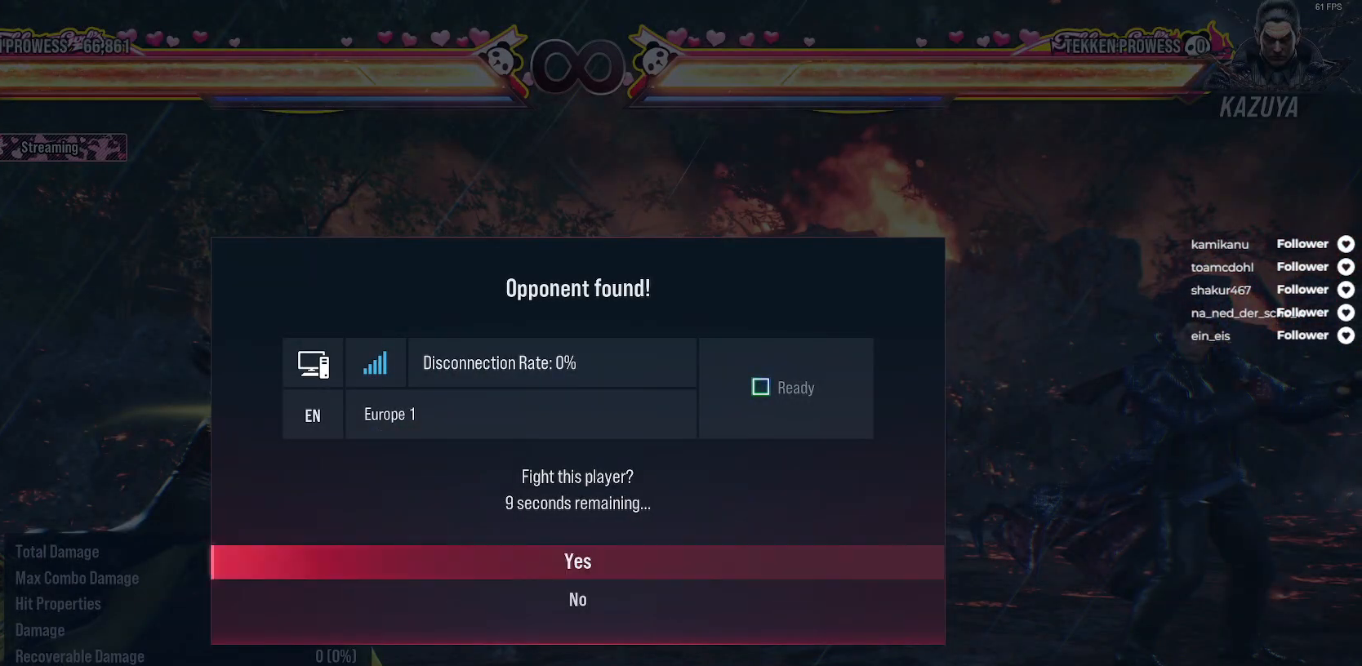
{"buttons": [], "right_stick": "center", "events": [[33, "A", "up"], [133, "A", "down"], [200, "A", "up"]]}
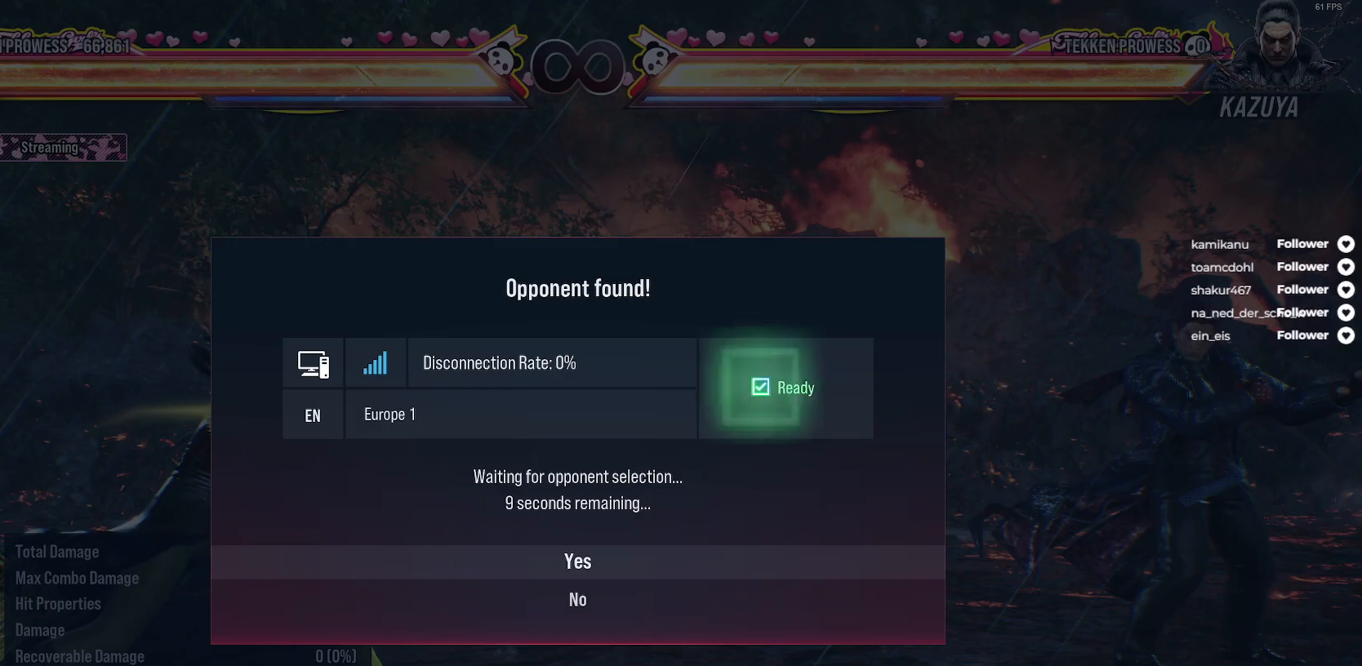
{"buttons": [], "right_stick": "center", "events": []}
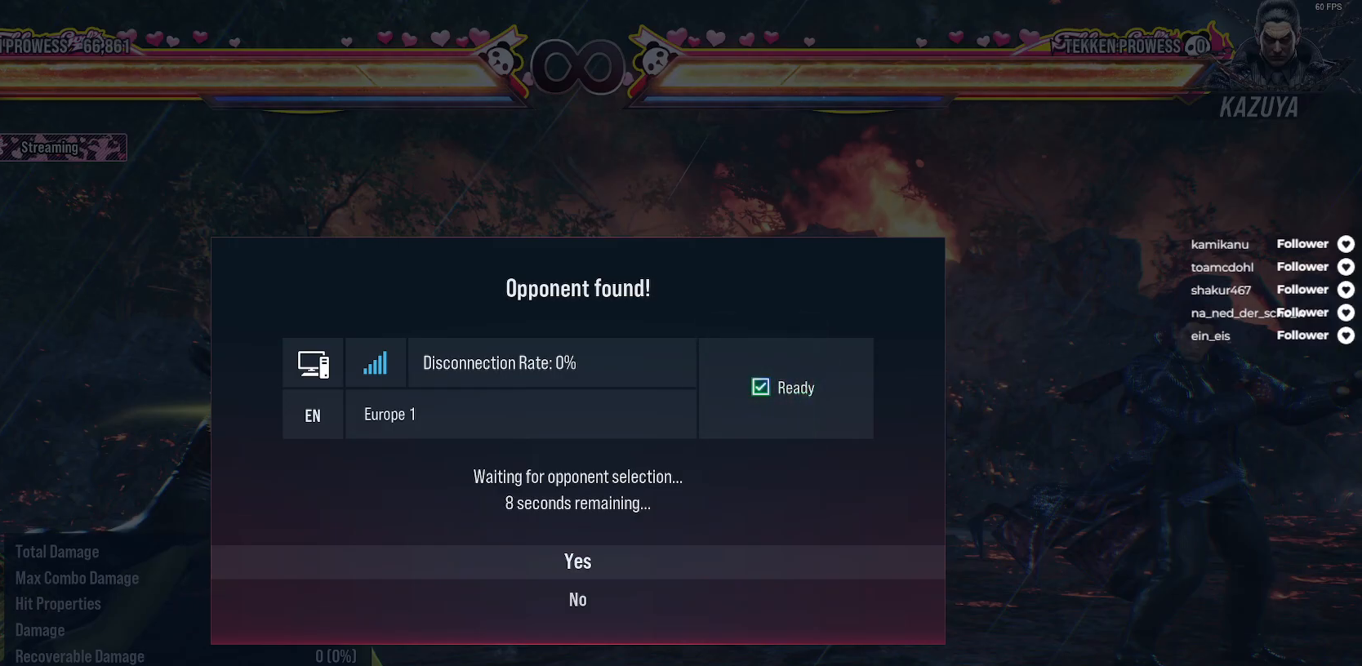
{"buttons": [], "right_stick": "center", "events": []}
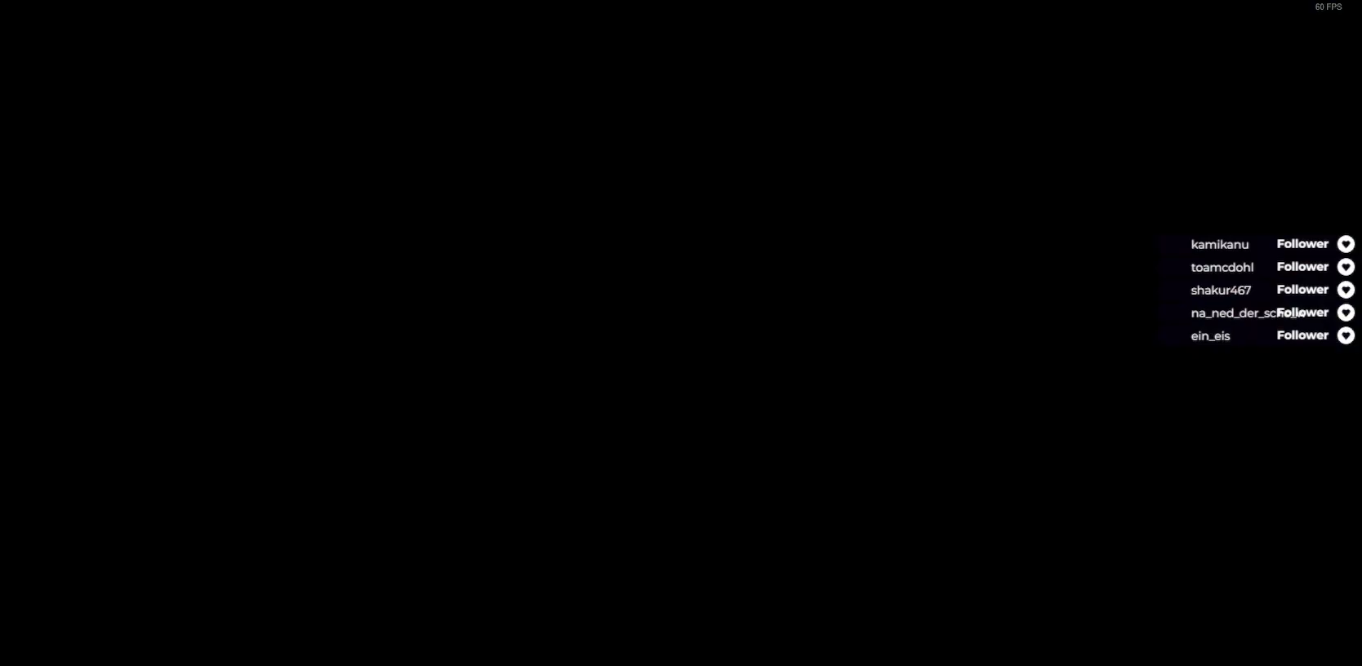
{"buttons": [], "right_stick": "center", "events": []}
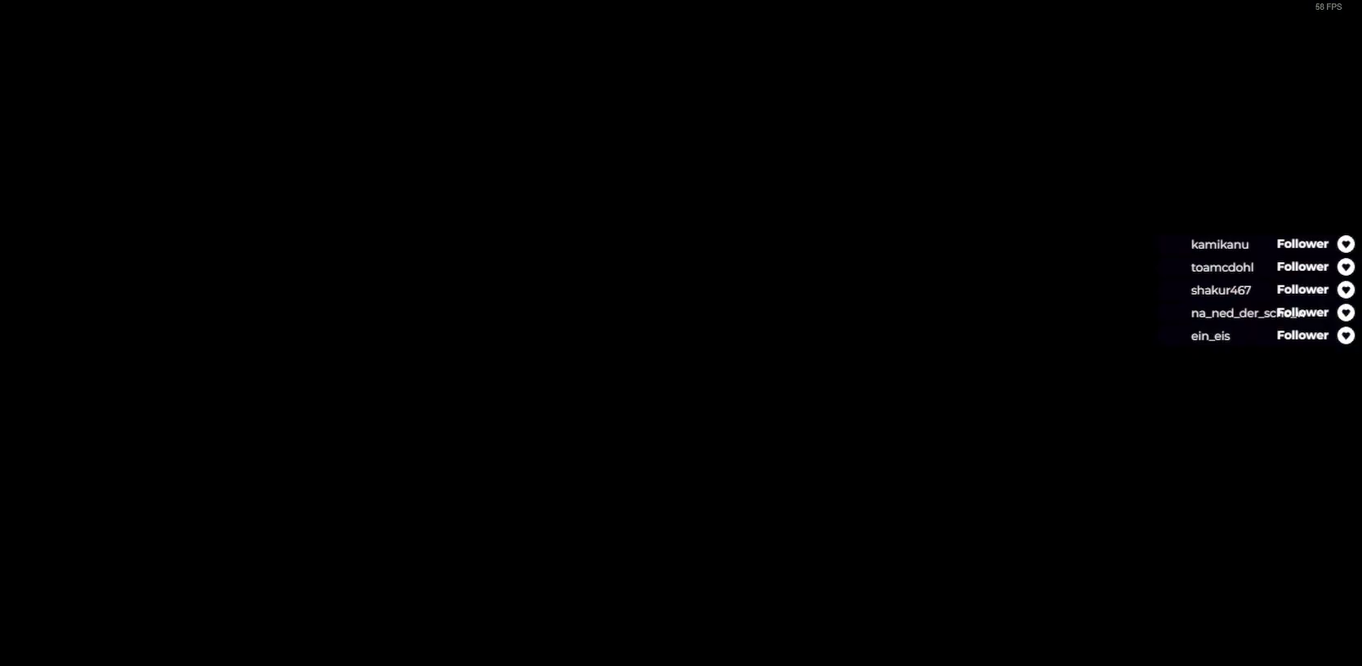
{"buttons": [], "right_stick": "center", "events": []}
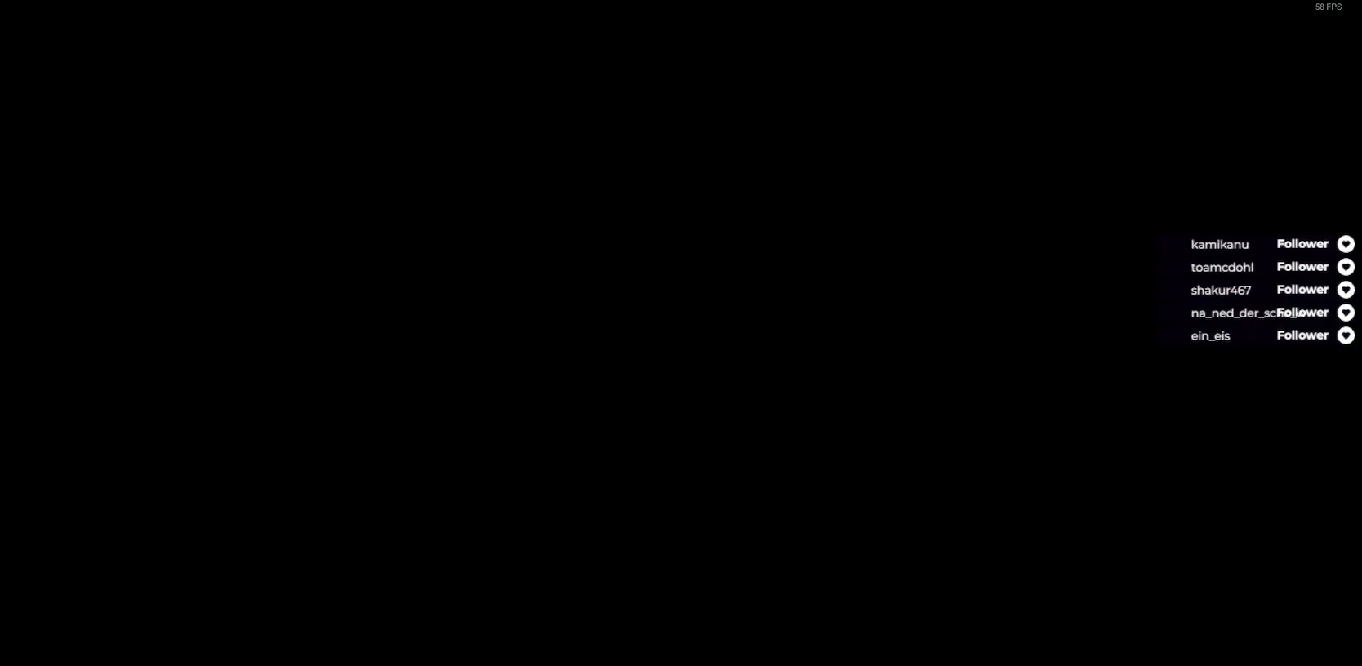
{"buttons": [], "right_stick": "center", "events": []}
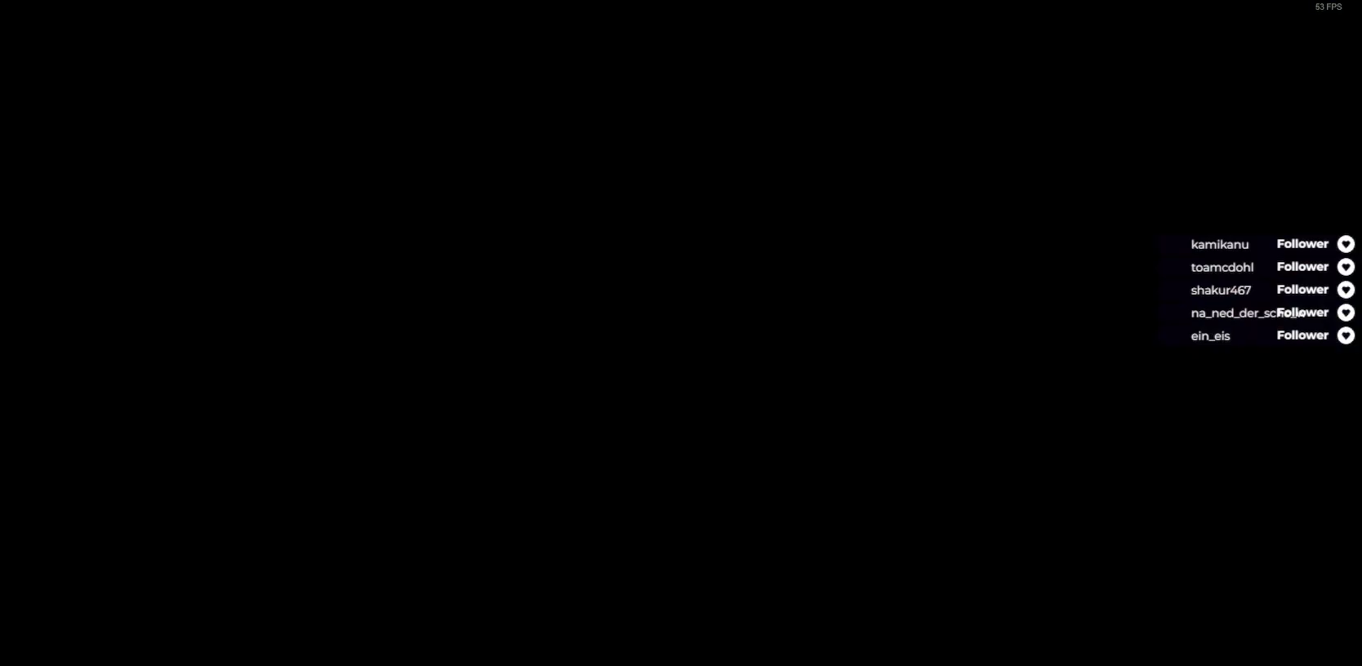
{"buttons": [], "right_stick": "center", "events": []}
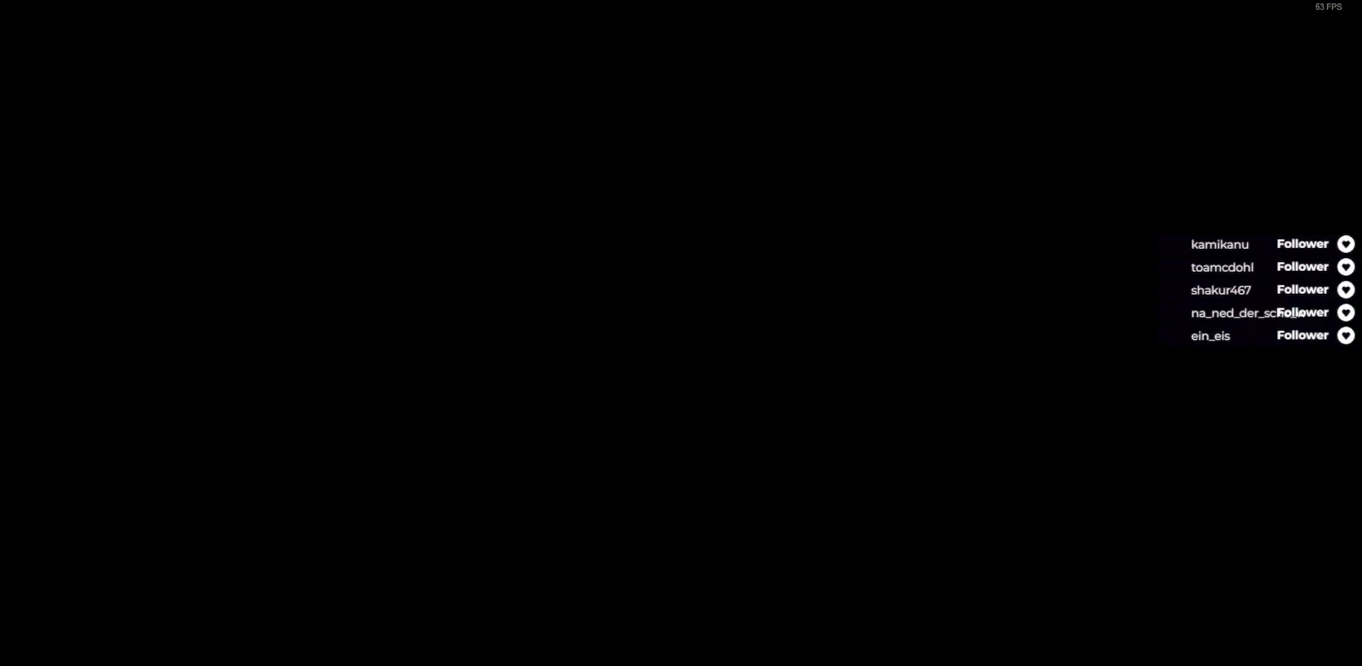
{"buttons": [], "right_stick": "center", "events": []}
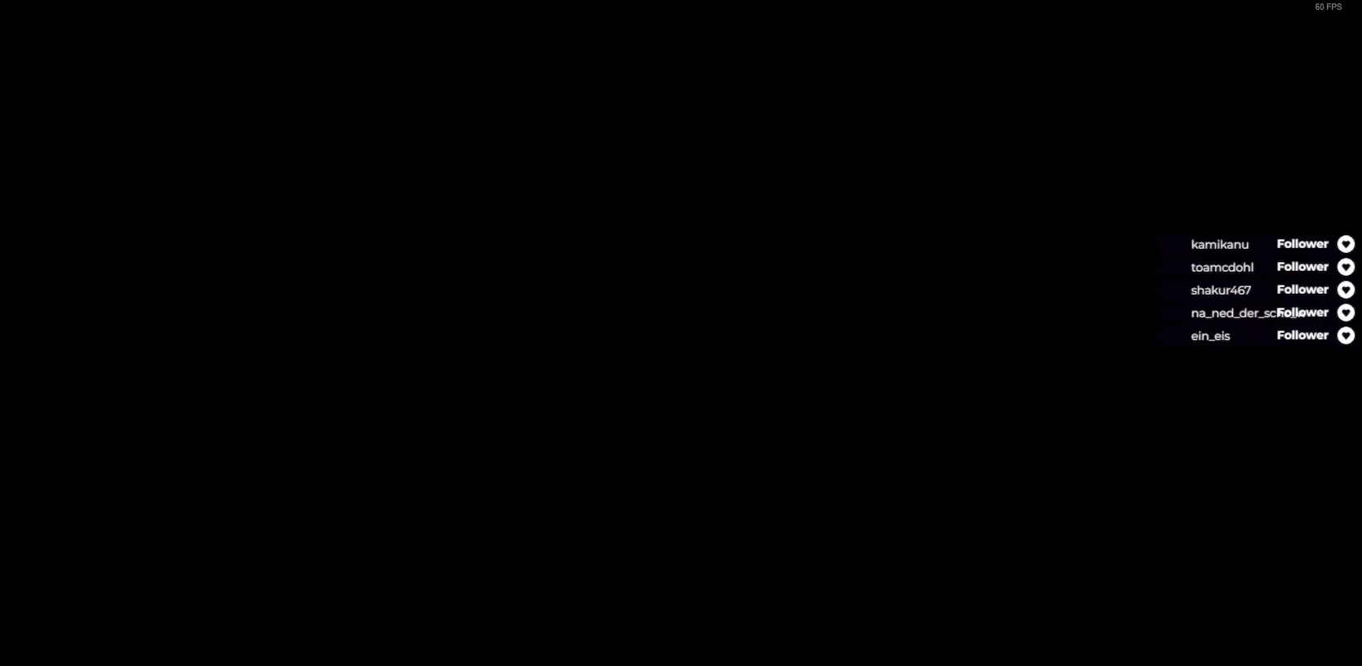
{"buttons": [], "right_stick": "center", "events": []}
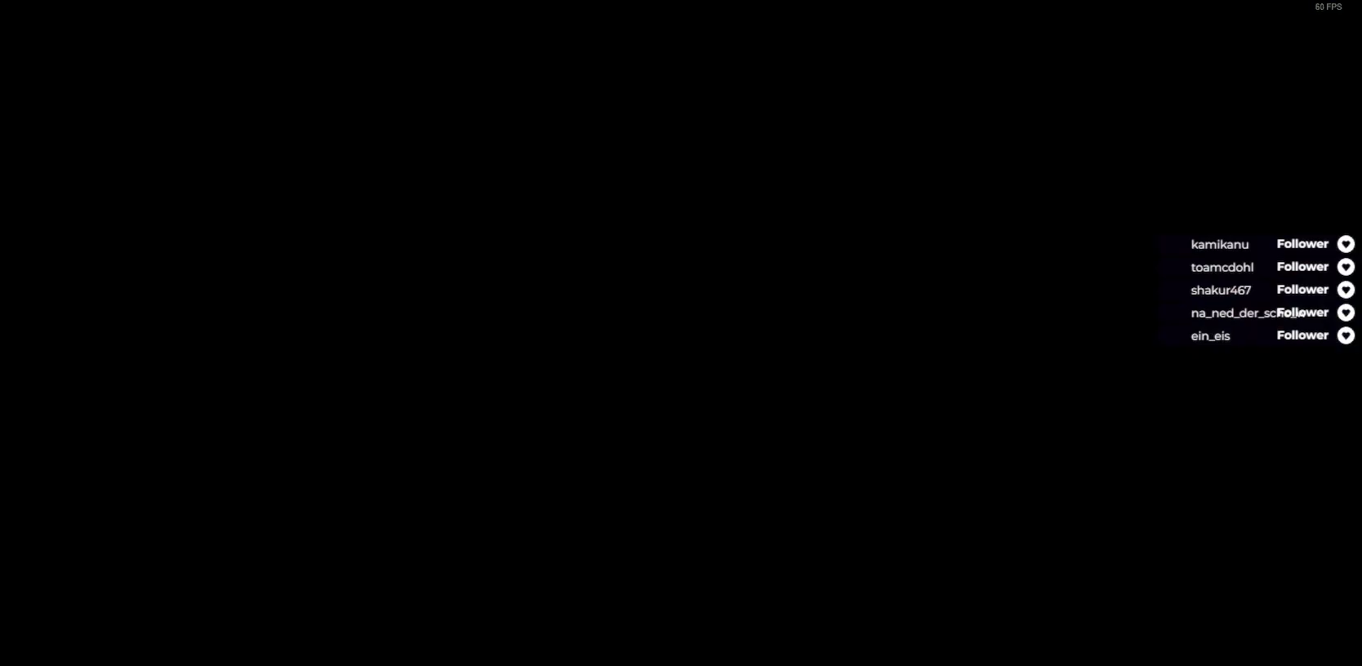
{"buttons": [], "right_stick": "center", "events": []}
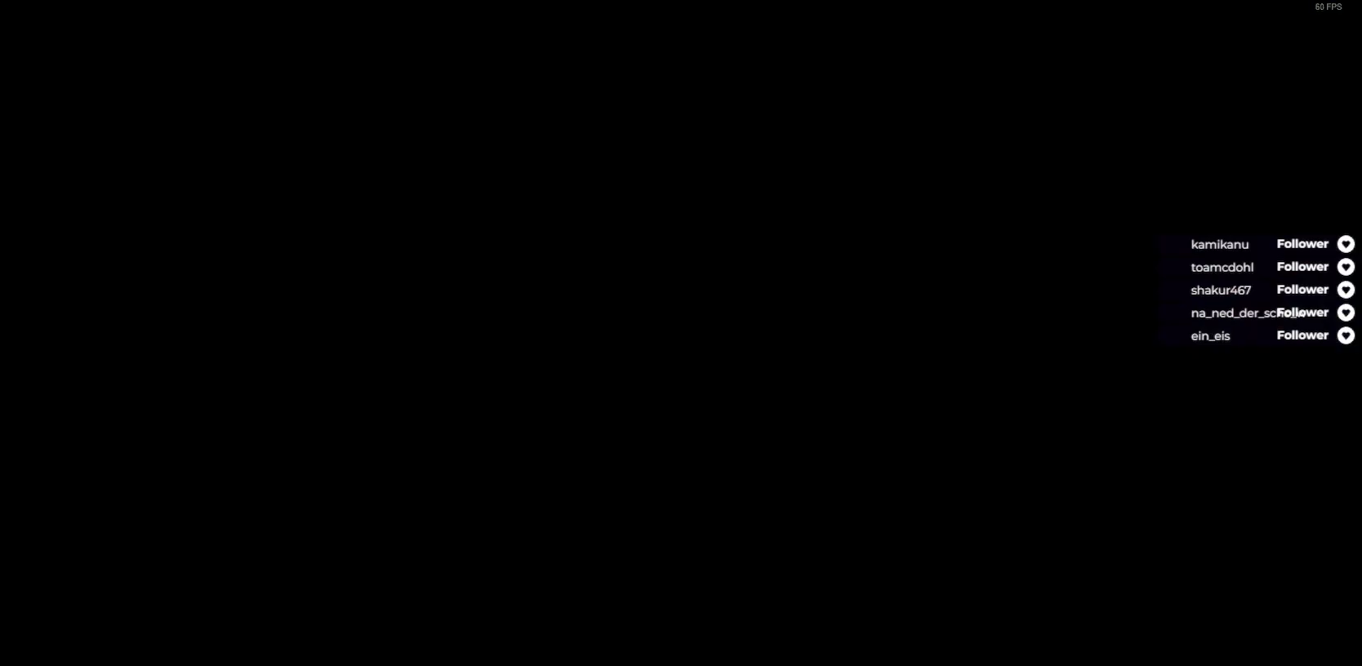
{"buttons": [], "right_stick": "center", "events": []}